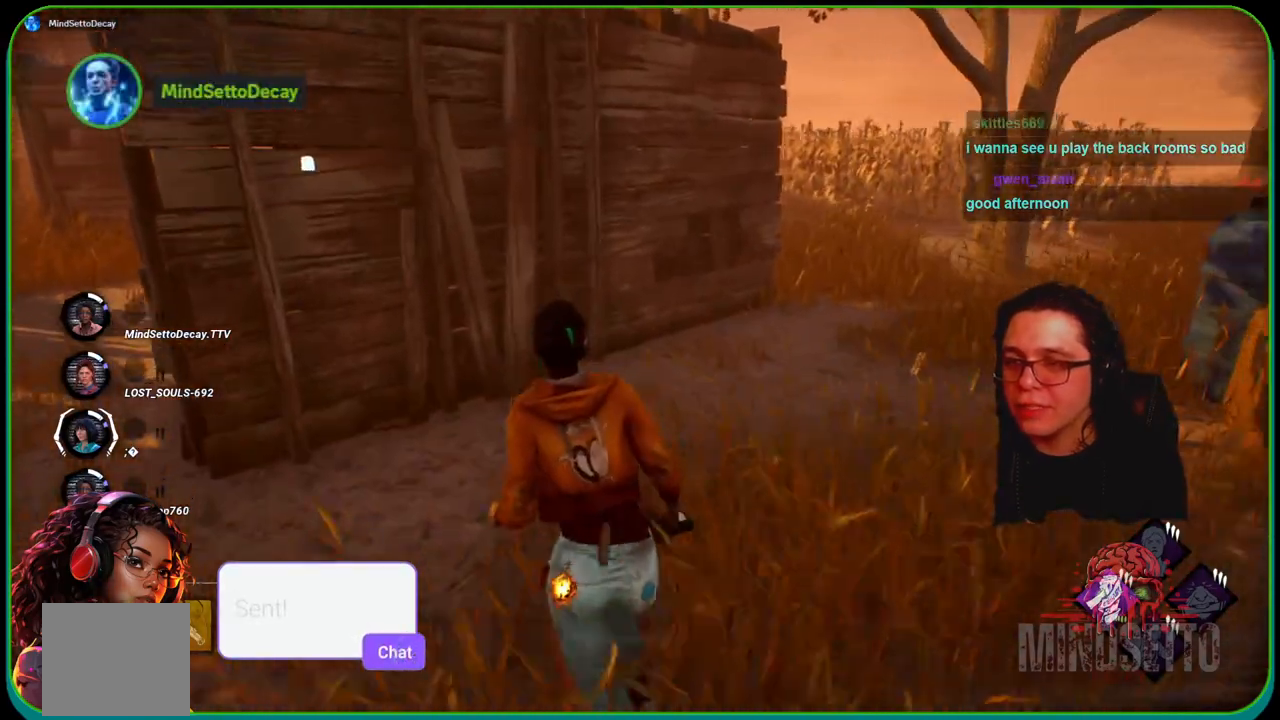
Gameplay with a controller (Xbox layout); each line is a JSON object with the inputs held at the frame after it. "events" lists button and stick changes between this image and that frame as [ms after this image, input, new state], when the widget could be followed in between. Not read: R3.
{"buttons": ["L1"], "left_stick": "up", "right_stick": "center", "events": [[150, "left_stick", "up"]]}
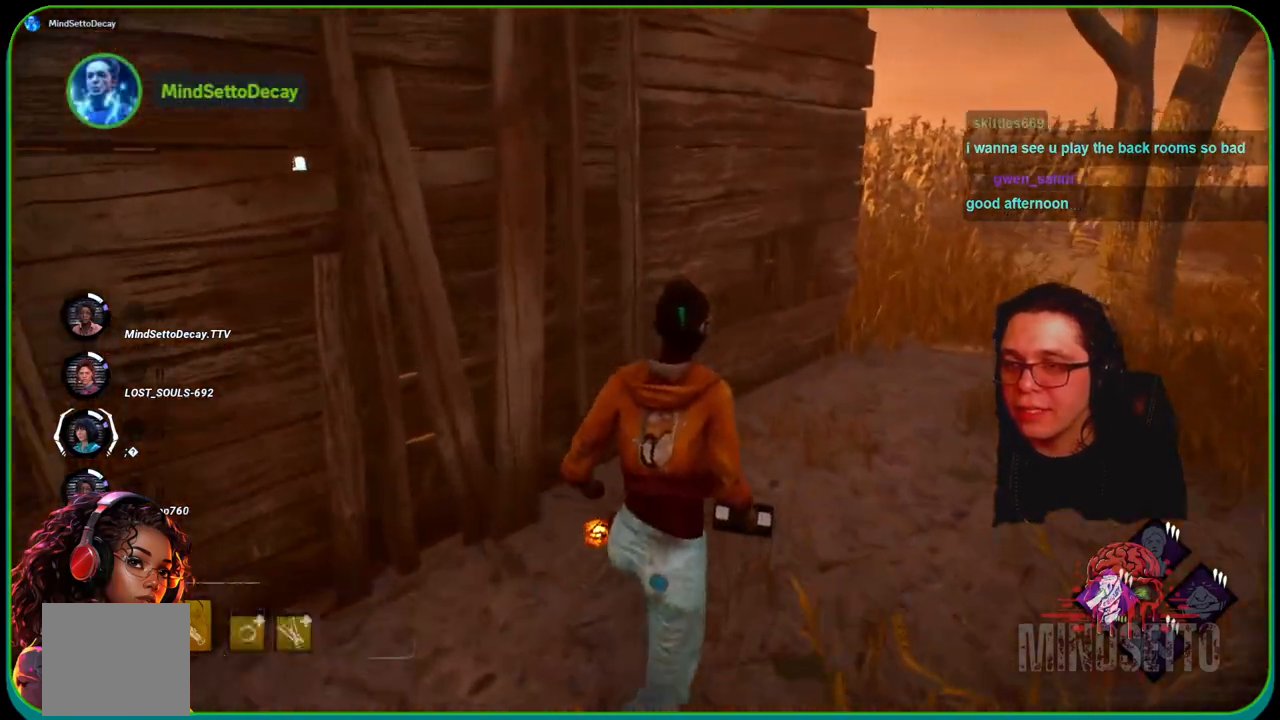
{"buttons": ["L1"], "left_stick": "up", "right_stick": "center", "events": [[50, "right_stick", "right"], [233, "right_stick", "center"]]}
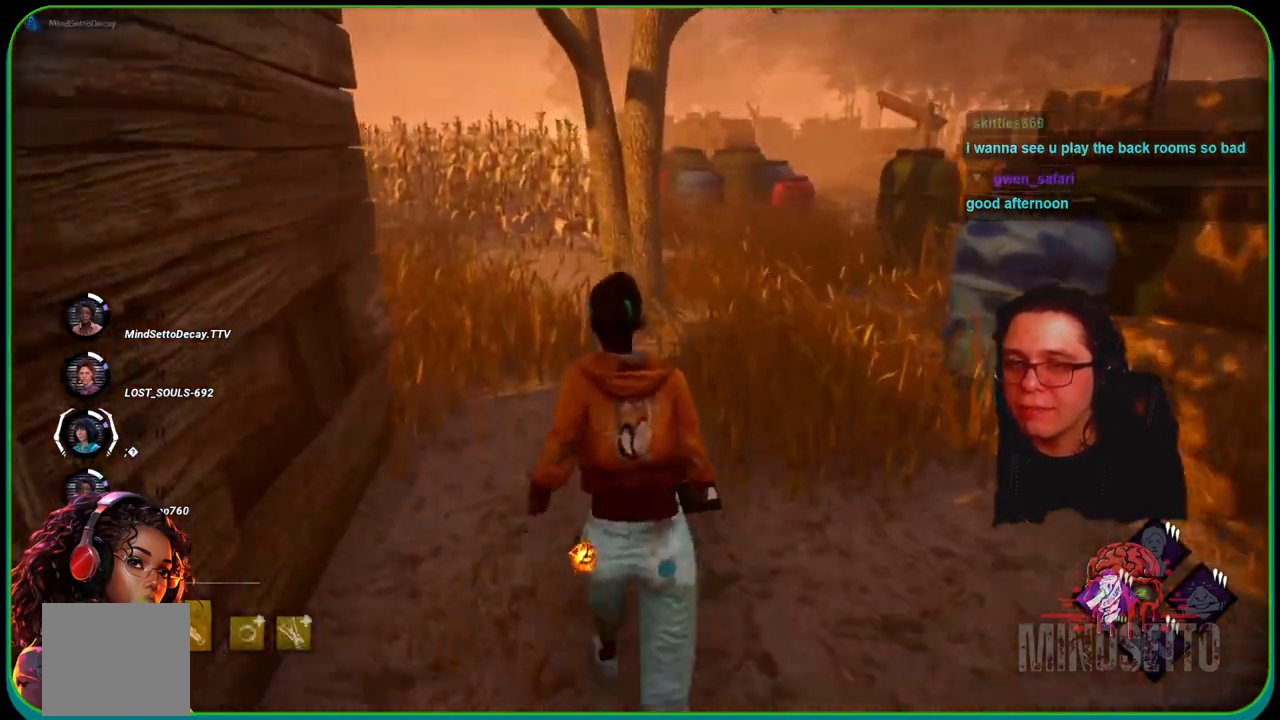
{"buttons": ["L1"], "left_stick": "up", "right_stick": "left", "events": [[417, "right_stick", "left"]]}
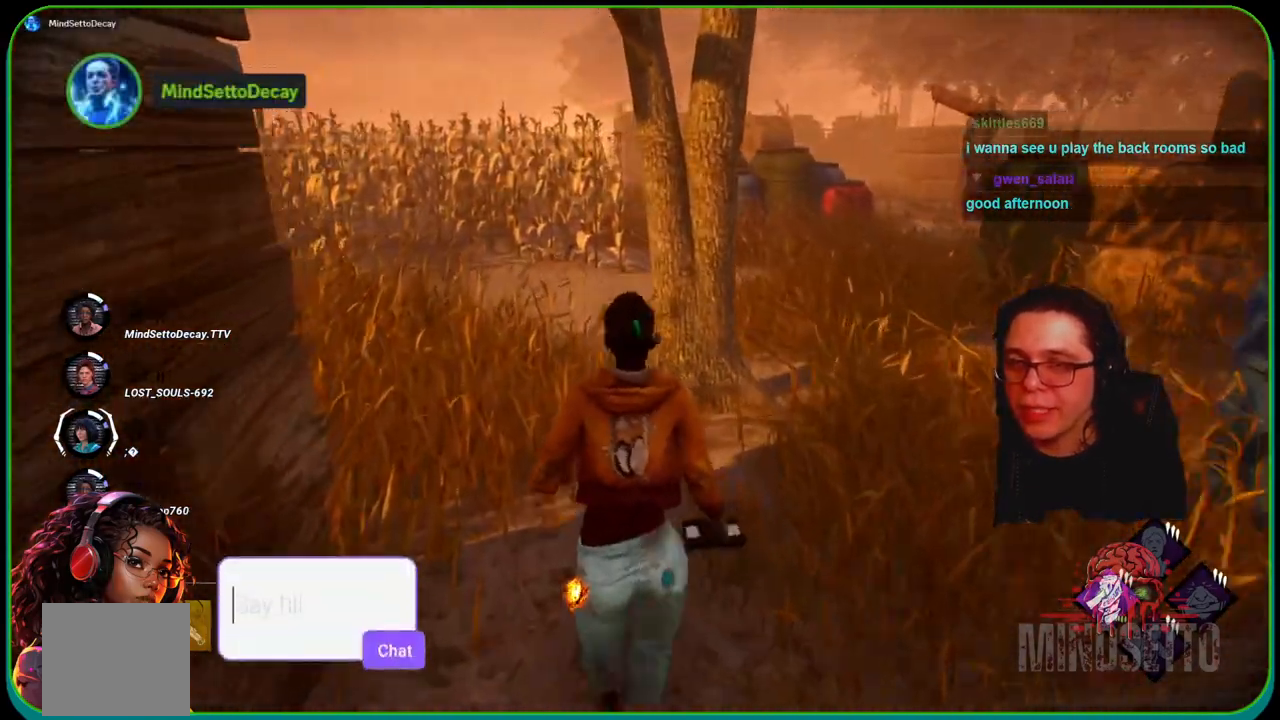
{"buttons": ["L1"], "left_stick": "up-right", "right_stick": "center", "events": [[100, "left_stick", "up-right"], [133, "right_stick", "center"]]}
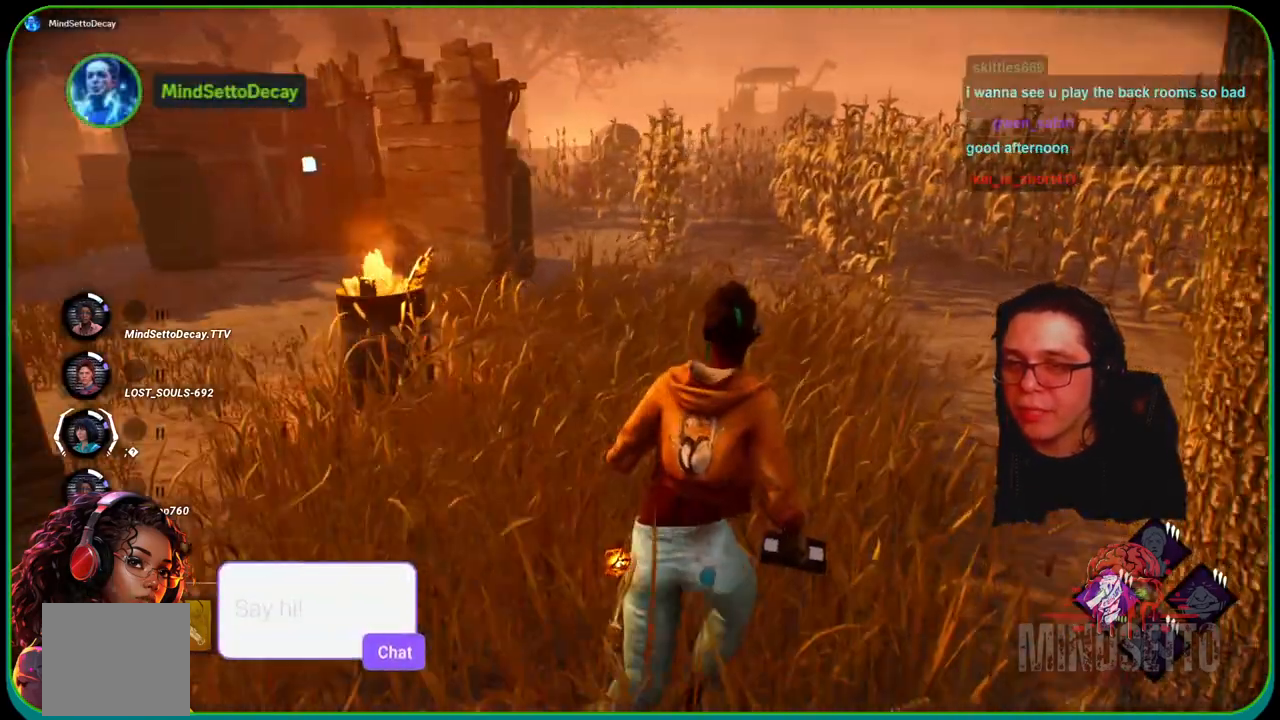
{"buttons": ["L1"], "left_stick": "up-right", "right_stick": "center", "events": [[67, "right_stick", "left"], [250, "right_stick", "center"]]}
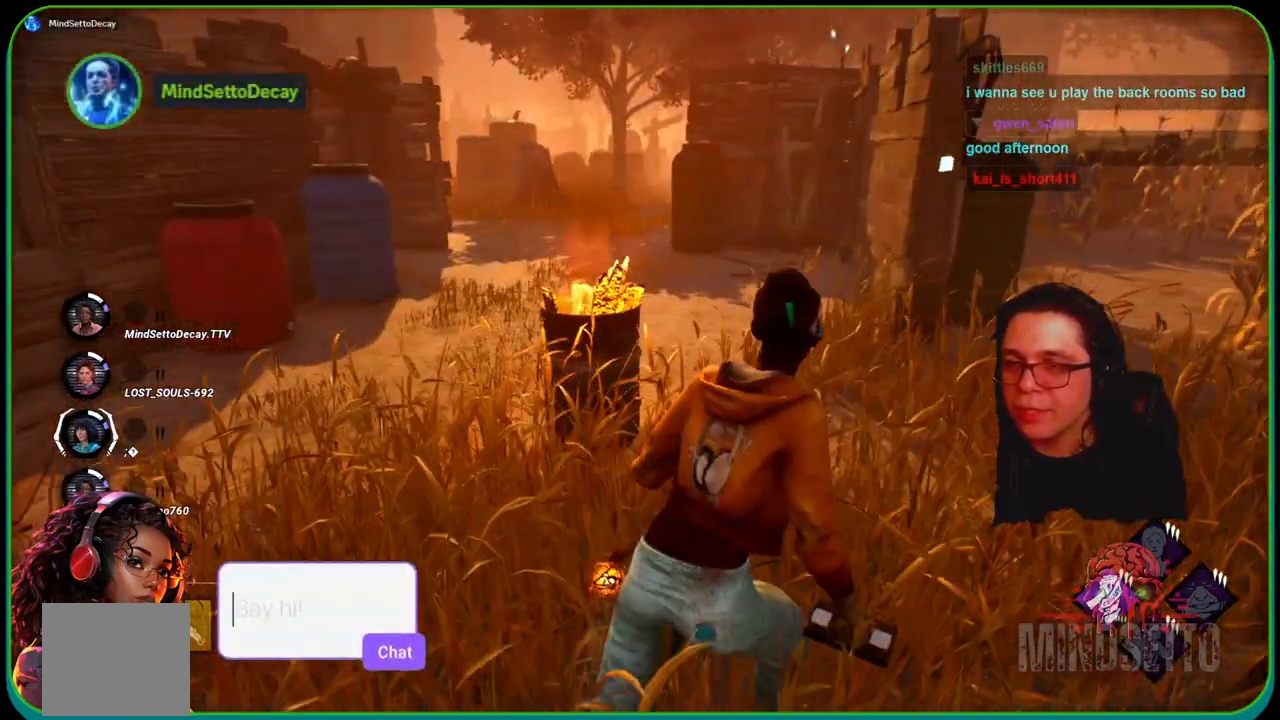
{"buttons": ["L1"], "left_stick": "up", "right_stick": "center", "events": [[133, "right_stick", "right"], [233, "left_stick", "up"], [317, "right_stick", "center"]]}
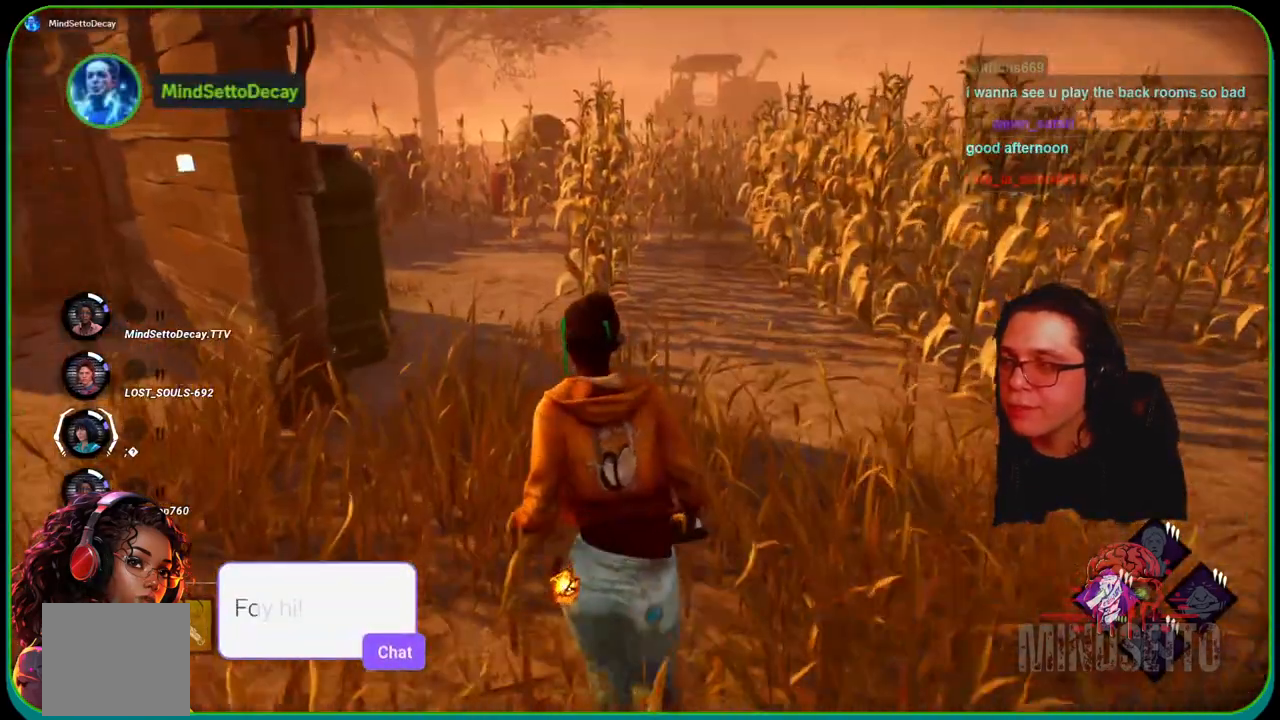
{"buttons": ["L1"], "left_stick": "up", "right_stick": "center", "events": []}
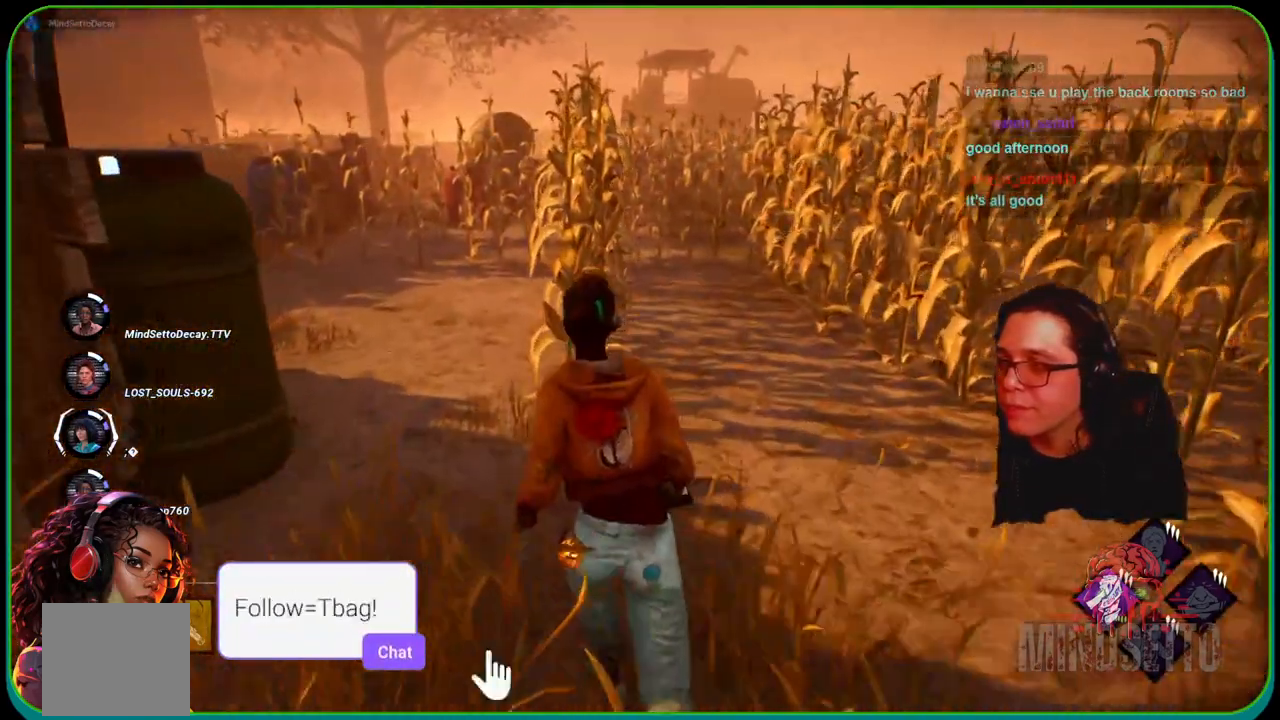
{"buttons": ["L1"], "left_stick": "up", "right_stick": "left", "events": [[500, "right_stick", "left"]]}
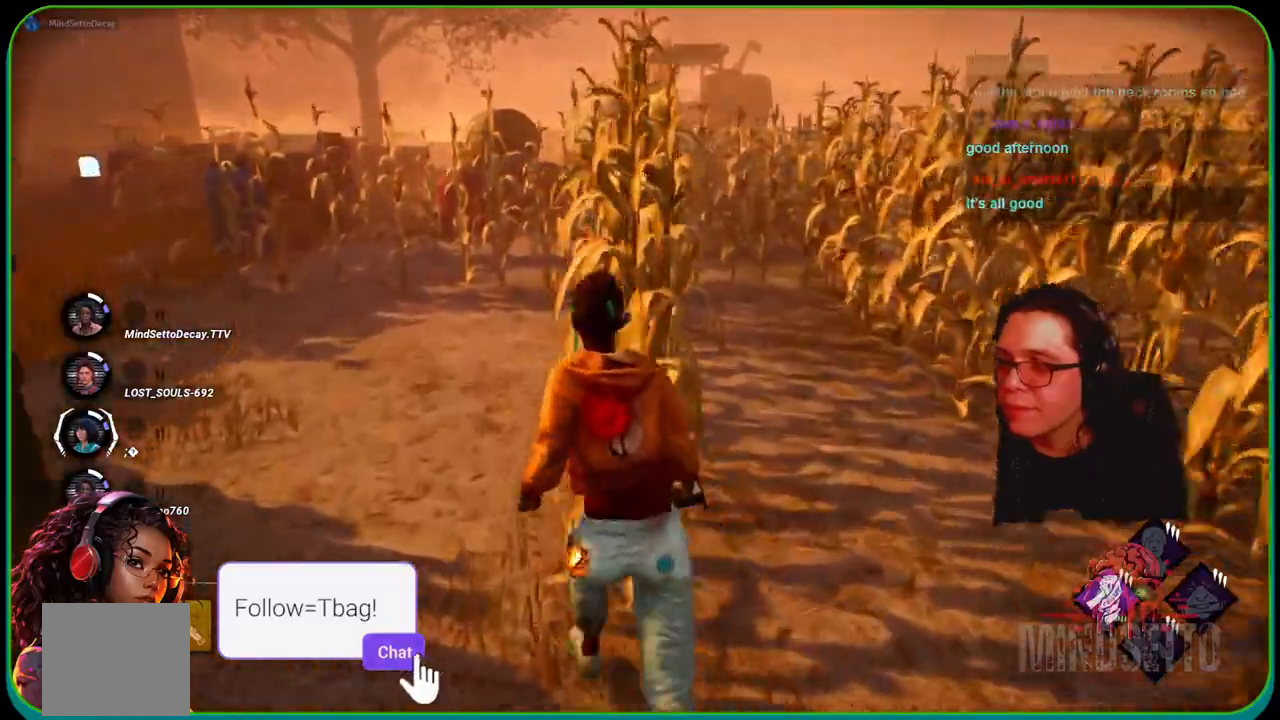
{"buttons": ["L1"], "left_stick": "up-right", "right_stick": "center", "events": [[133, "right_stick", "center"], [200, "left_stick", "up-right"]]}
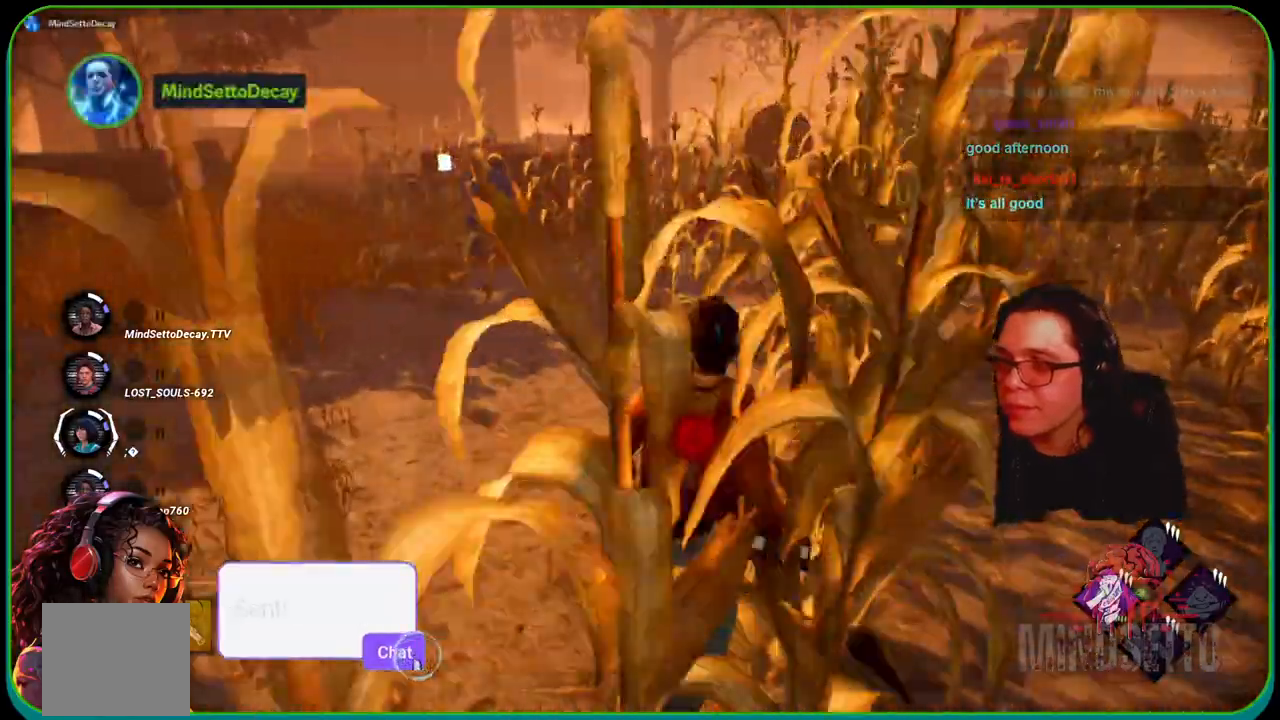
{"buttons": ["L1"], "left_stick": "up-right", "right_stick": "center", "events": []}
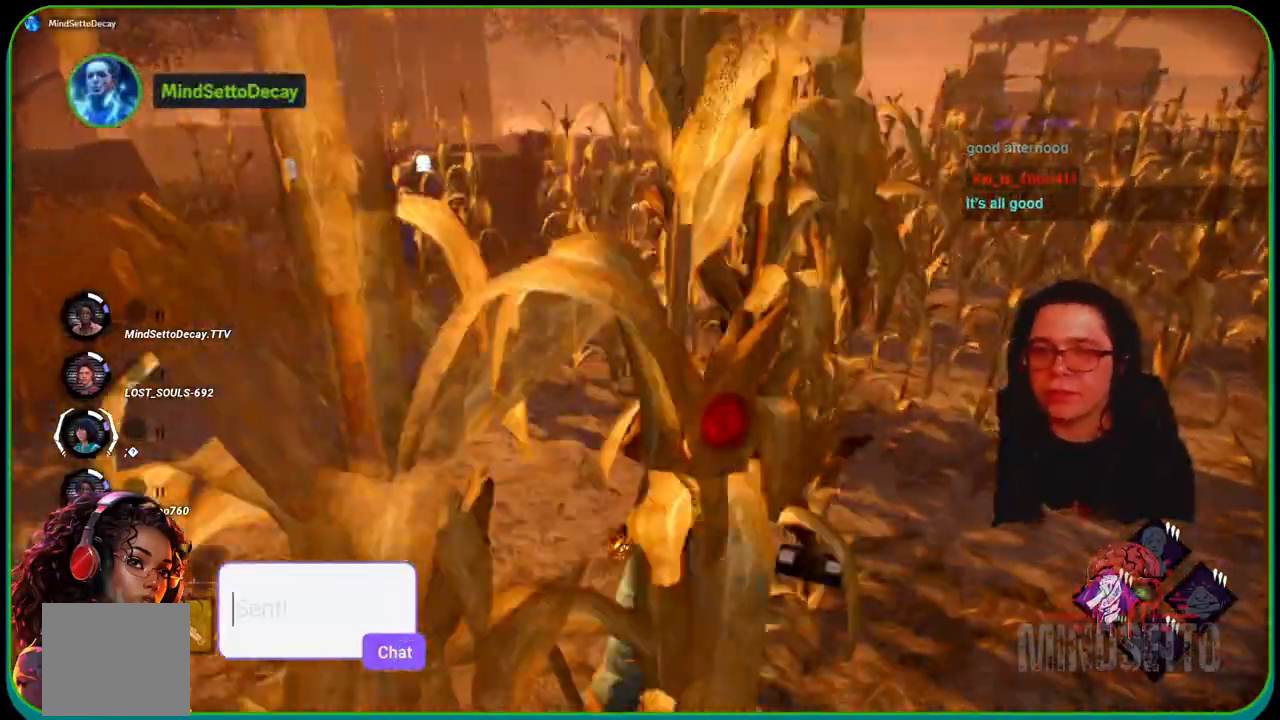
{"buttons": ["L1"], "left_stick": "up-right", "right_stick": "center", "events": []}
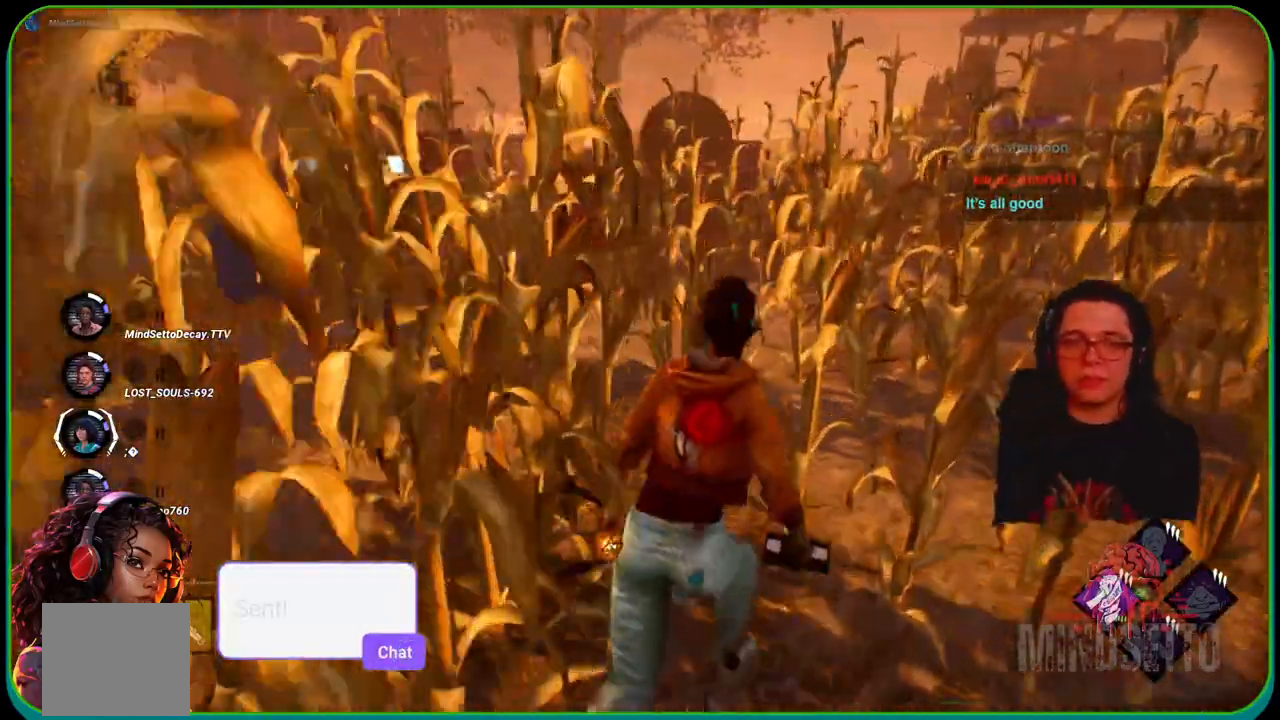
{"buttons": ["L1"], "left_stick": "up-right", "right_stick": "center", "events": []}
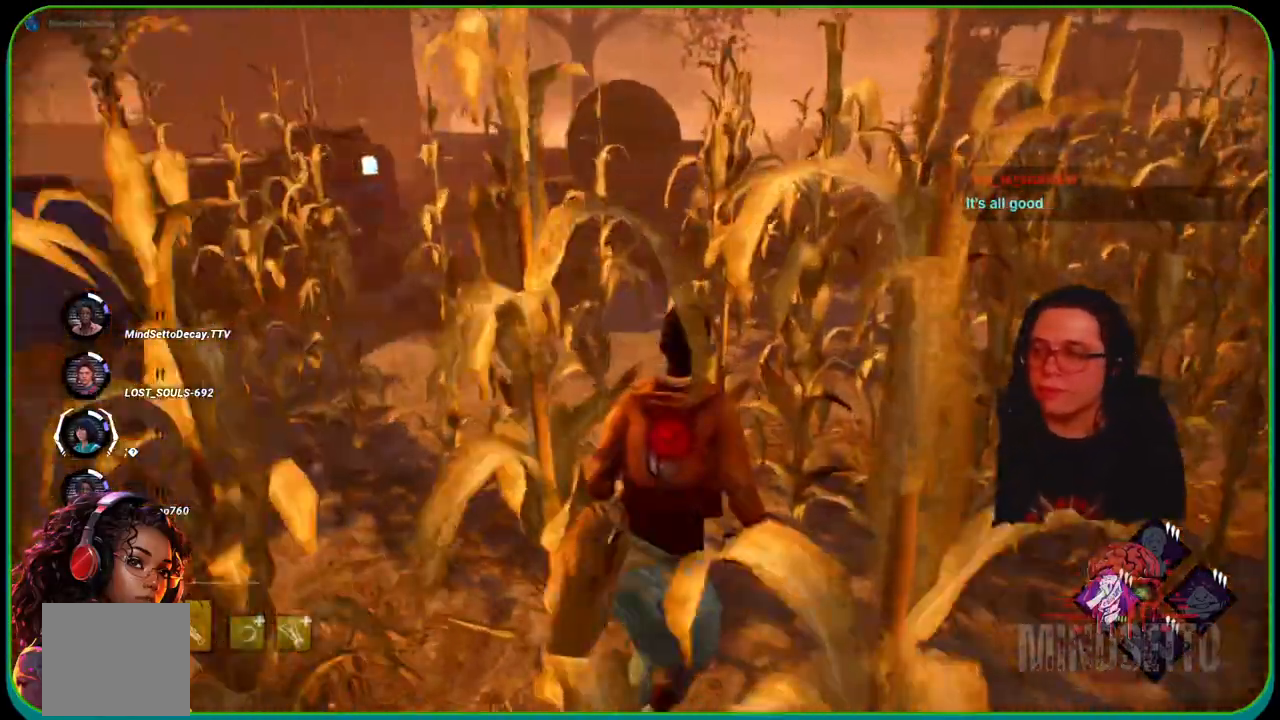
{"buttons": ["L1"], "left_stick": "up-right", "right_stick": "center", "events": []}
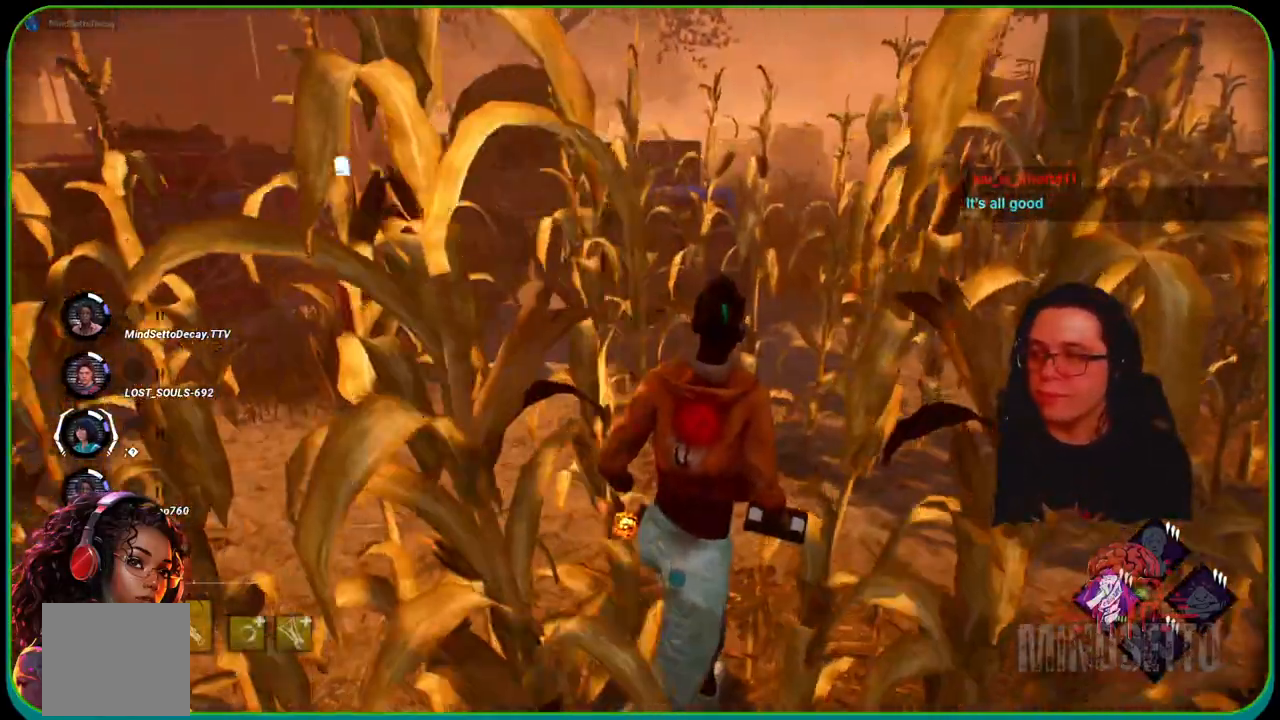
{"buttons": ["L1"], "left_stick": "up-right", "right_stick": "down-left", "events": [[433, "right_stick", "down-left"]]}
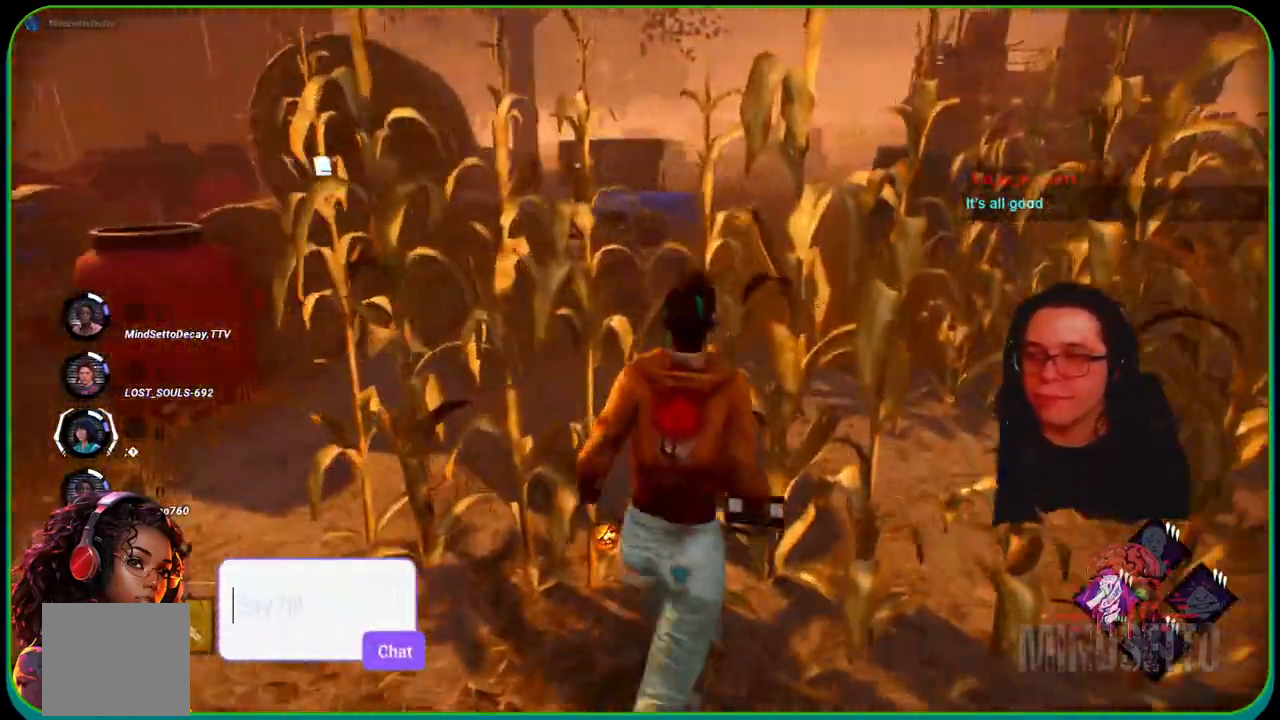
{"buttons": ["L1"], "left_stick": "up", "right_stick": "center", "events": [[50, "right_stick", "center"], [483, "left_stick", "up"]]}
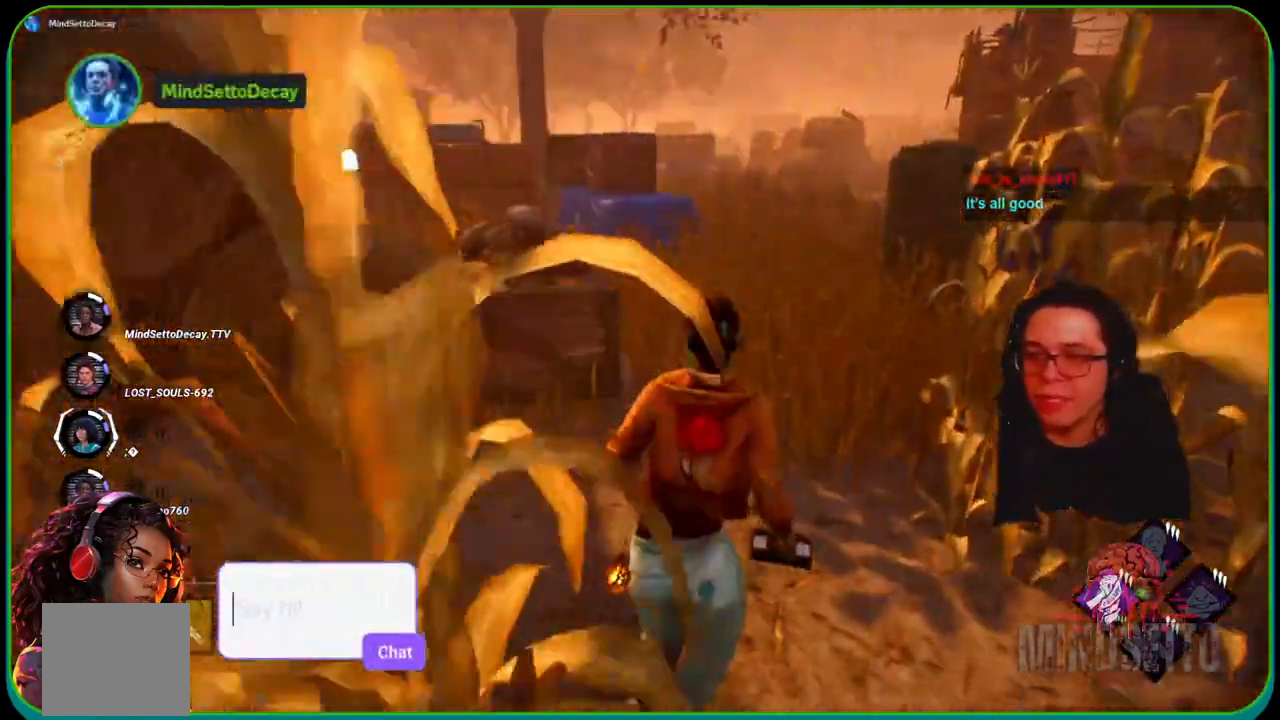
{"buttons": ["L1"], "left_stick": "up", "right_stick": "center", "events": []}
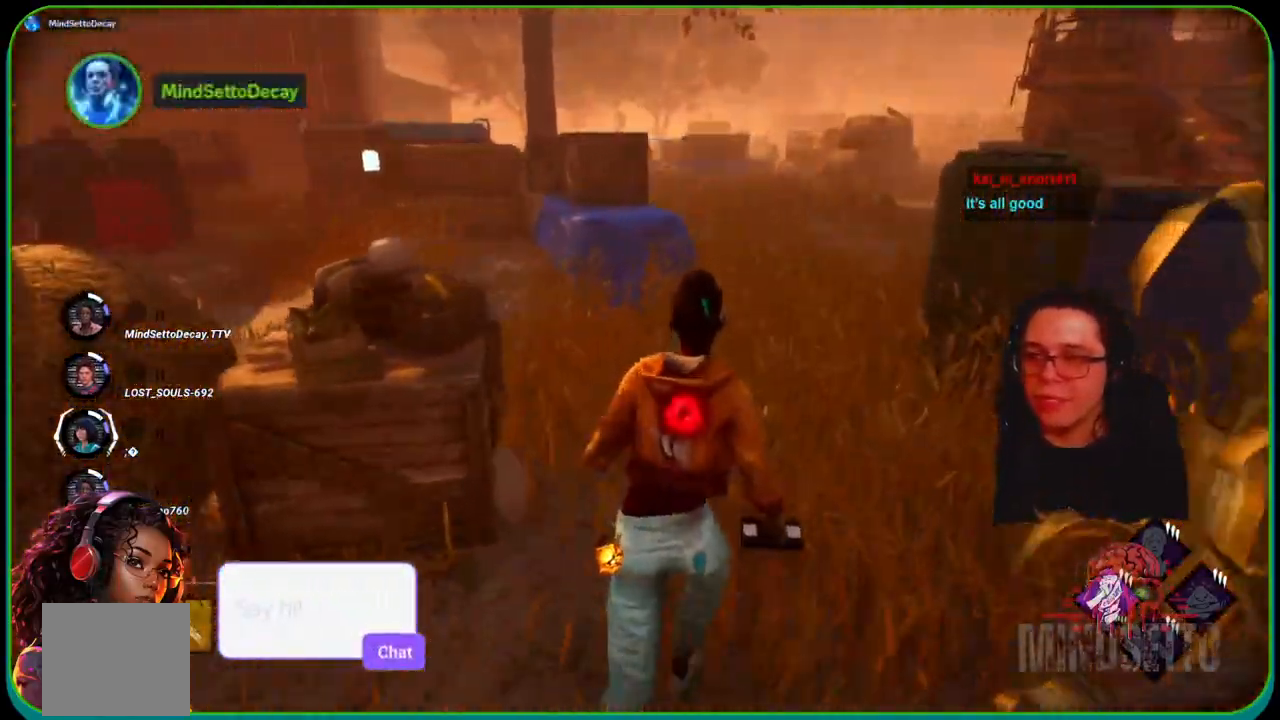
{"buttons": ["L1"], "left_stick": "up", "right_stick": "center", "events": []}
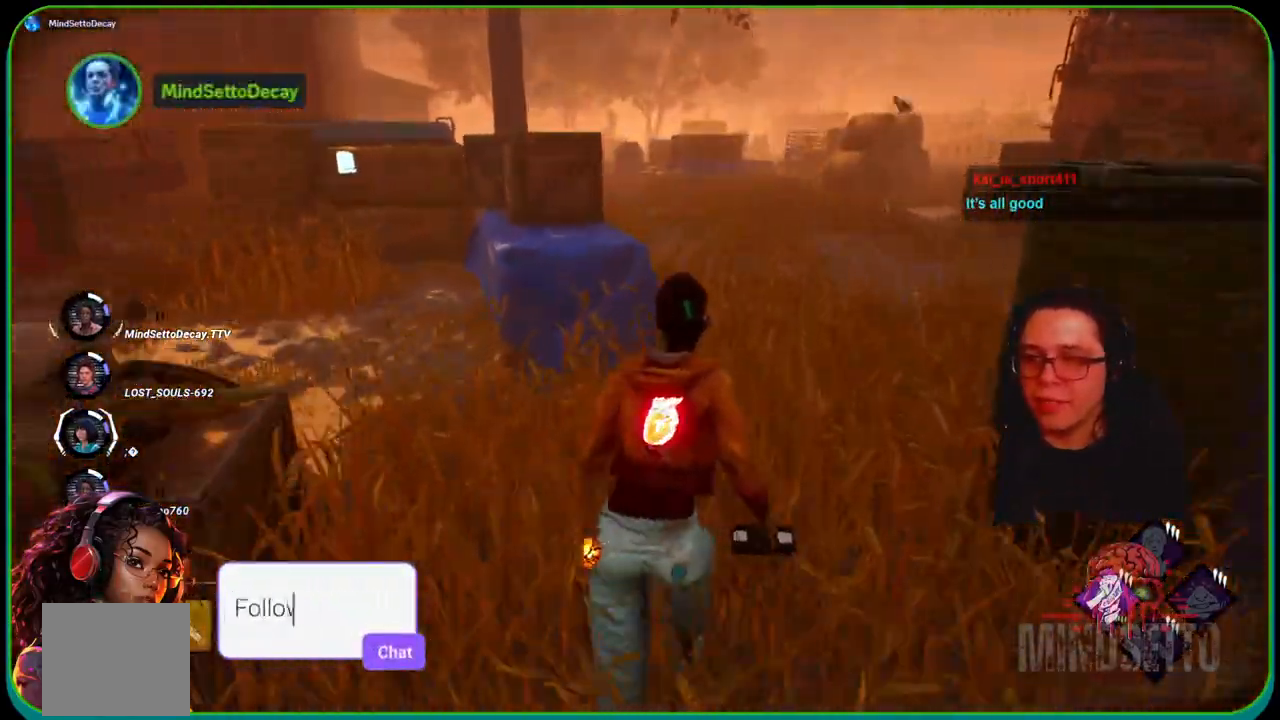
{"buttons": ["L1"], "left_stick": "up", "right_stick": "center", "events": [[200, "left_stick", "up-left"], [250, "right_stick", "left"], [400, "right_stick", "center"], [433, "left_stick", "up"]]}
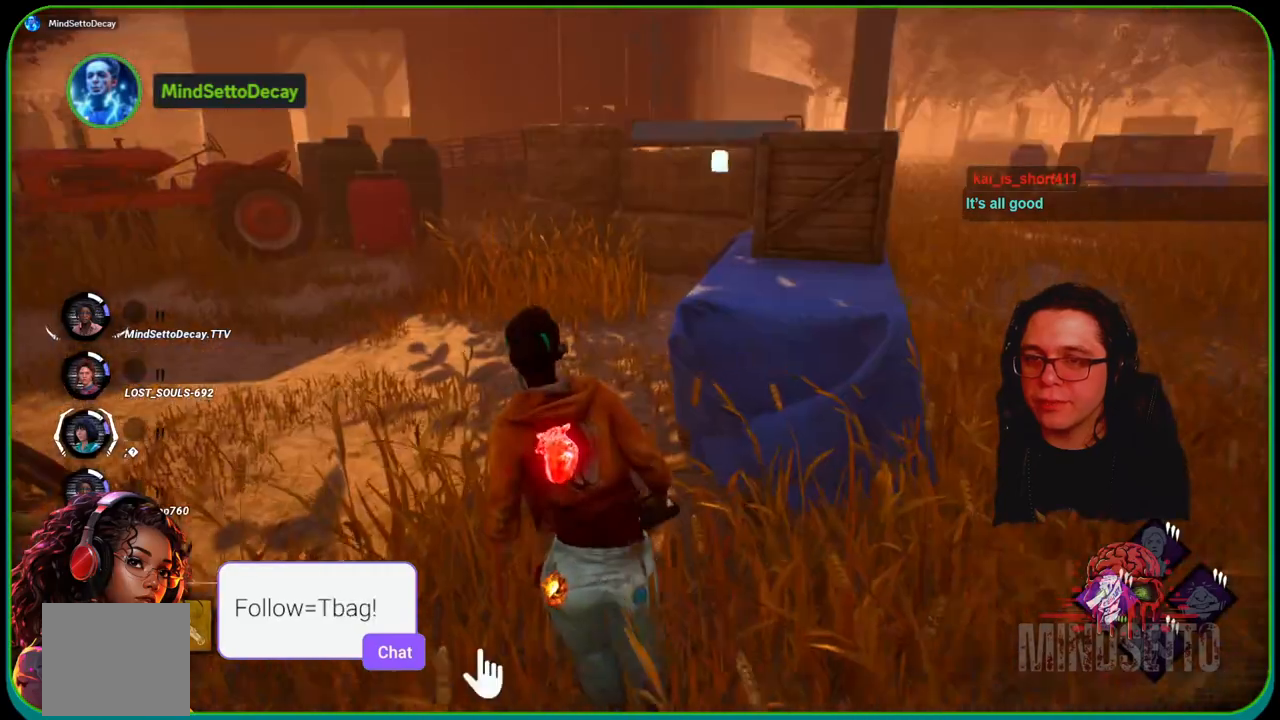
{"buttons": ["L1"], "left_stick": "up-right", "right_stick": "center", "events": [[50, "right_stick", "left"], [317, "right_stick", "center"], [400, "left_stick", "up-right"]]}
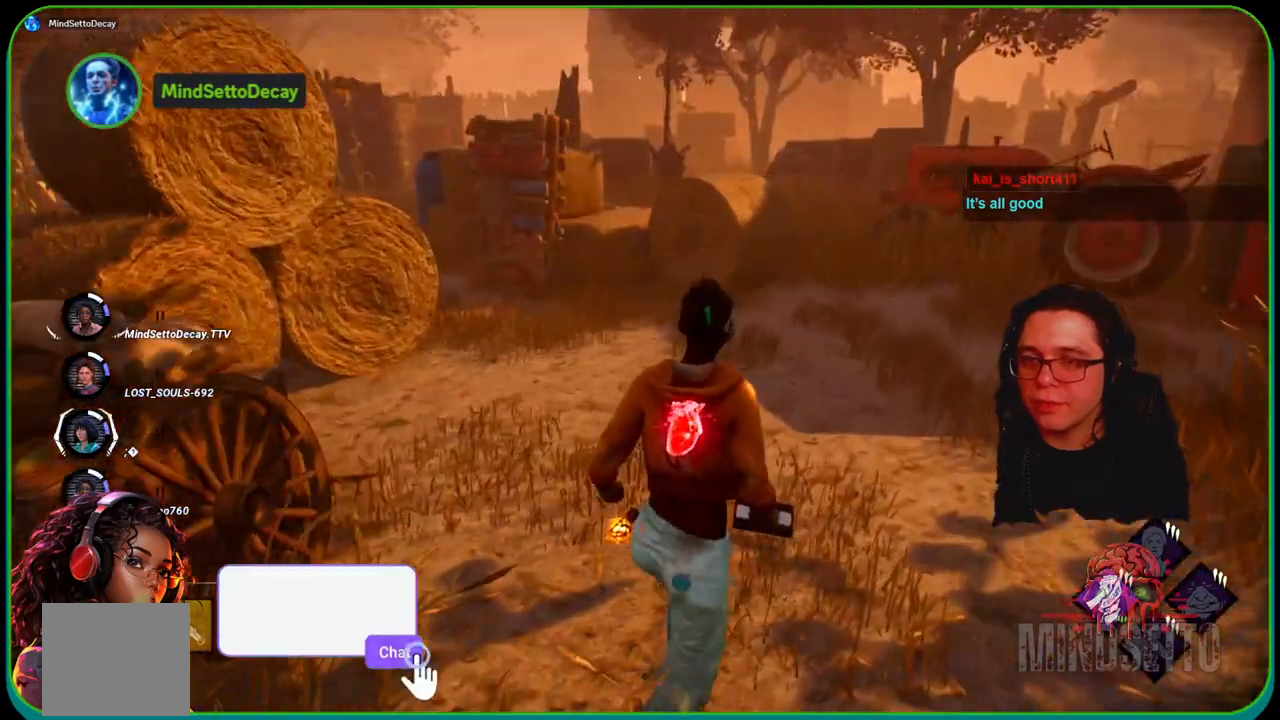
{"buttons": ["L1"], "left_stick": "right", "right_stick": "left", "events": [[67, "right_stick", "left"], [250, "right_stick", "center"], [333, "right_stick", "left"], [467, "left_stick", "right"]]}
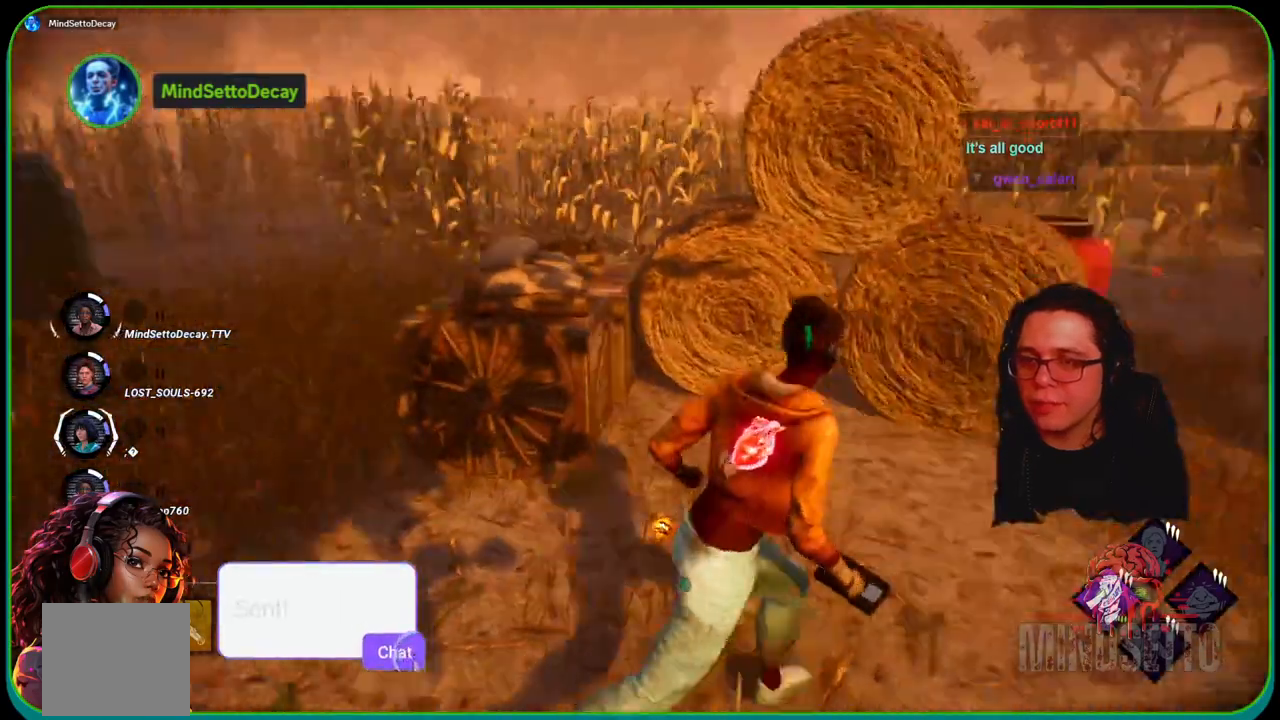
{"buttons": ["L1"], "left_stick": "right", "right_stick": "center", "events": [[67, "right_stick", "center"], [133, "right_stick", "left"], [233, "right_stick", "center"]]}
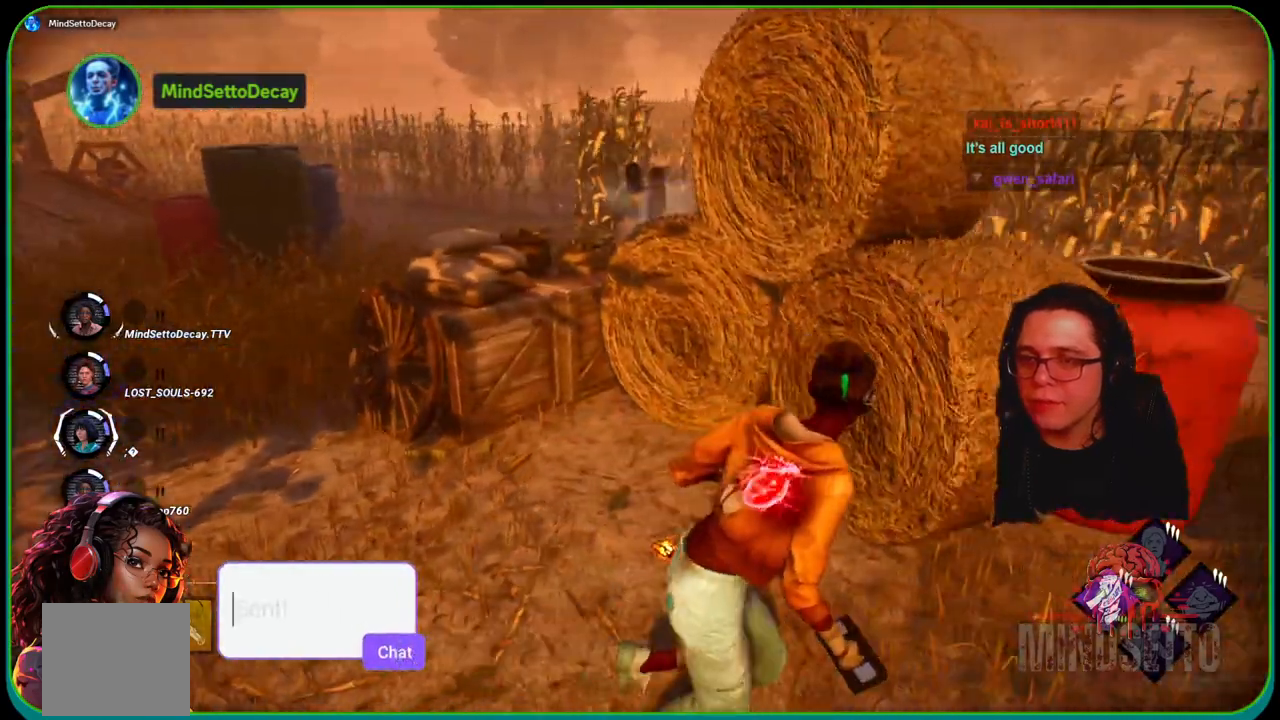
{"buttons": ["L1"], "left_stick": "up-right", "right_stick": "left", "events": [[50, "right_stick", "right"], [167, "left_stick", "up-right"], [200, "right_stick", "center"], [433, "right_stick", "left"]]}
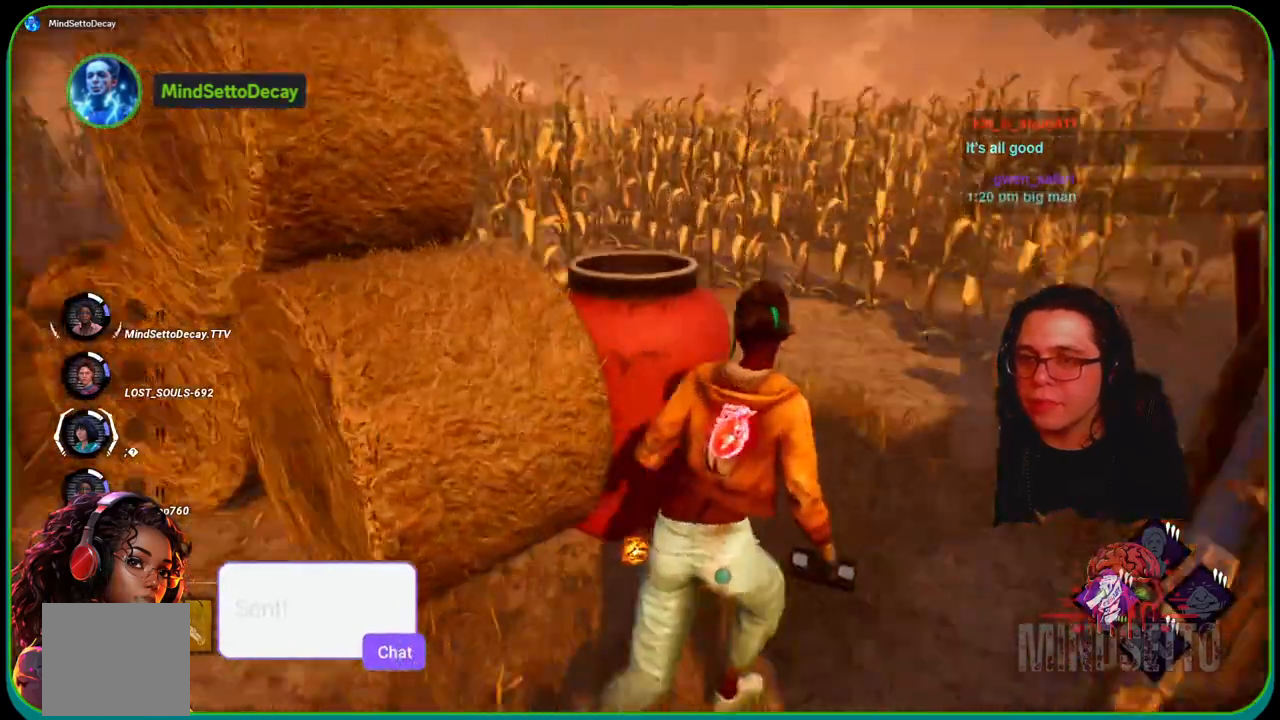
{"buttons": ["L1"], "left_stick": "down", "right_stick": "center", "events": [[50, "left_stick", "right"], [183, "right_stick", "center"], [233, "left_stick", "down-right"], [267, "right_stick", "left"], [383, "left_stick", "down"], [400, "right_stick", "center"]]}
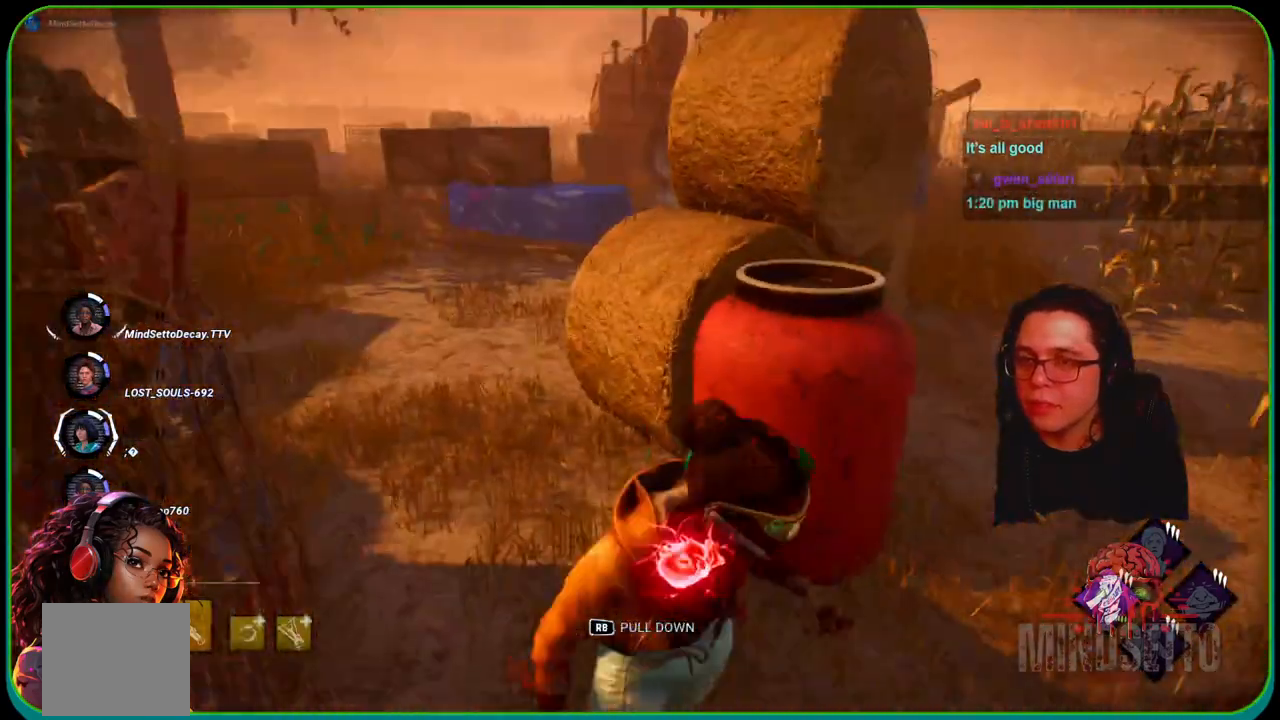
{"buttons": ["L1"], "left_stick": "left", "right_stick": "center", "events": [[33, "left_stick", "down-left"], [33, "right_stick", "left"], [217, "right_stick", "center"], [317, "left_stick", "left"]]}
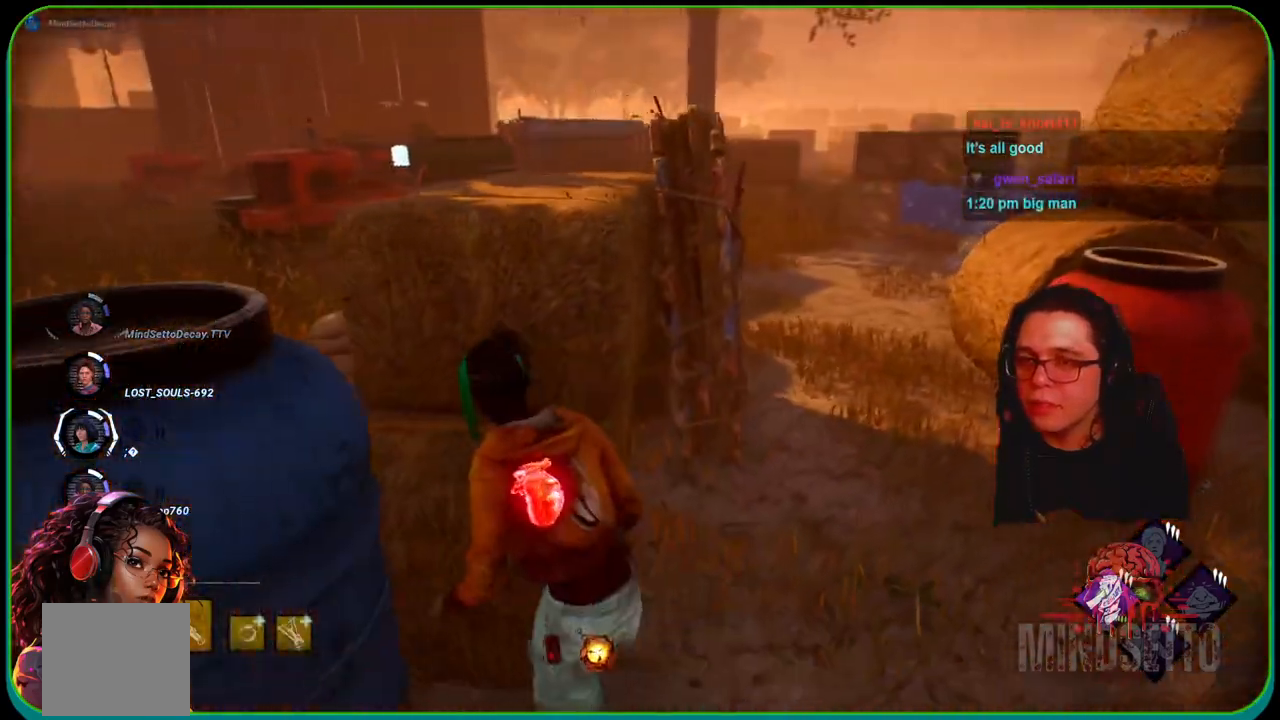
{"buttons": ["L1"], "left_stick": "up-left", "right_stick": "center", "events": [[83, "right_stick", "right"], [133, "left_stick", "up-left"], [283, "right_stick", "center"]]}
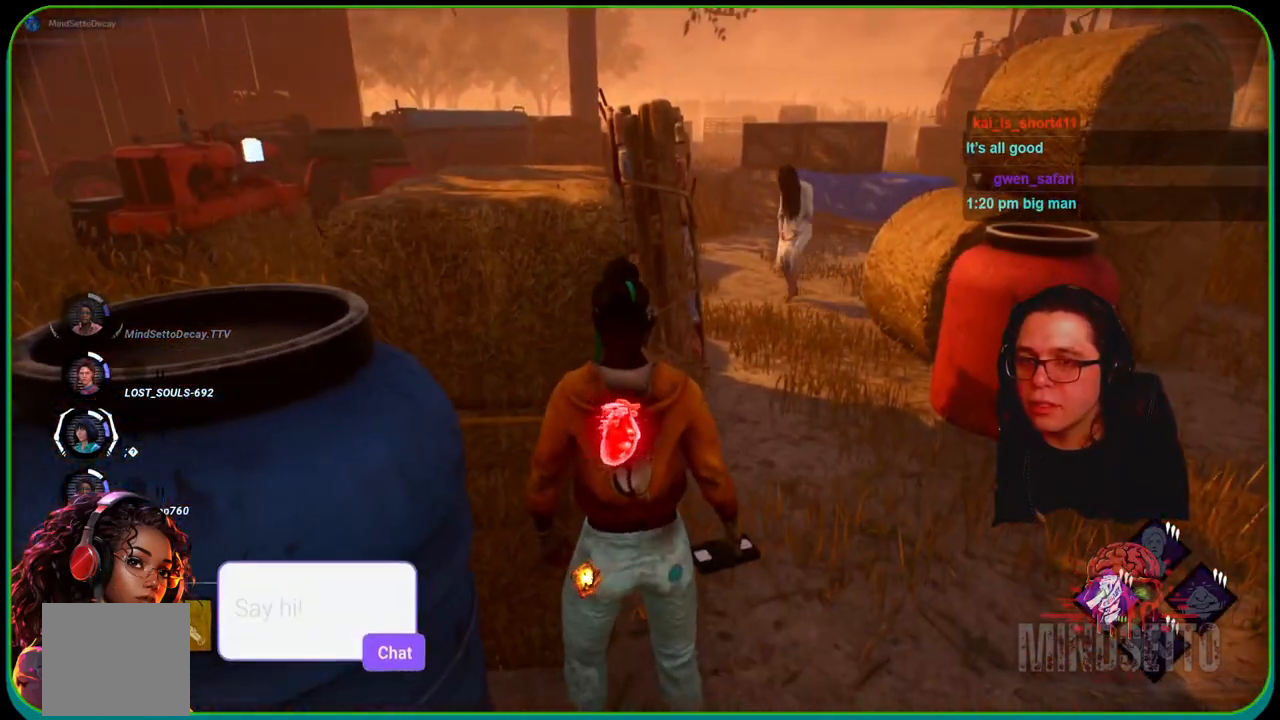
{"buttons": ["L1"], "left_stick": "down-right", "right_stick": "center", "events": [[233, "left_stick", "down-right"]]}
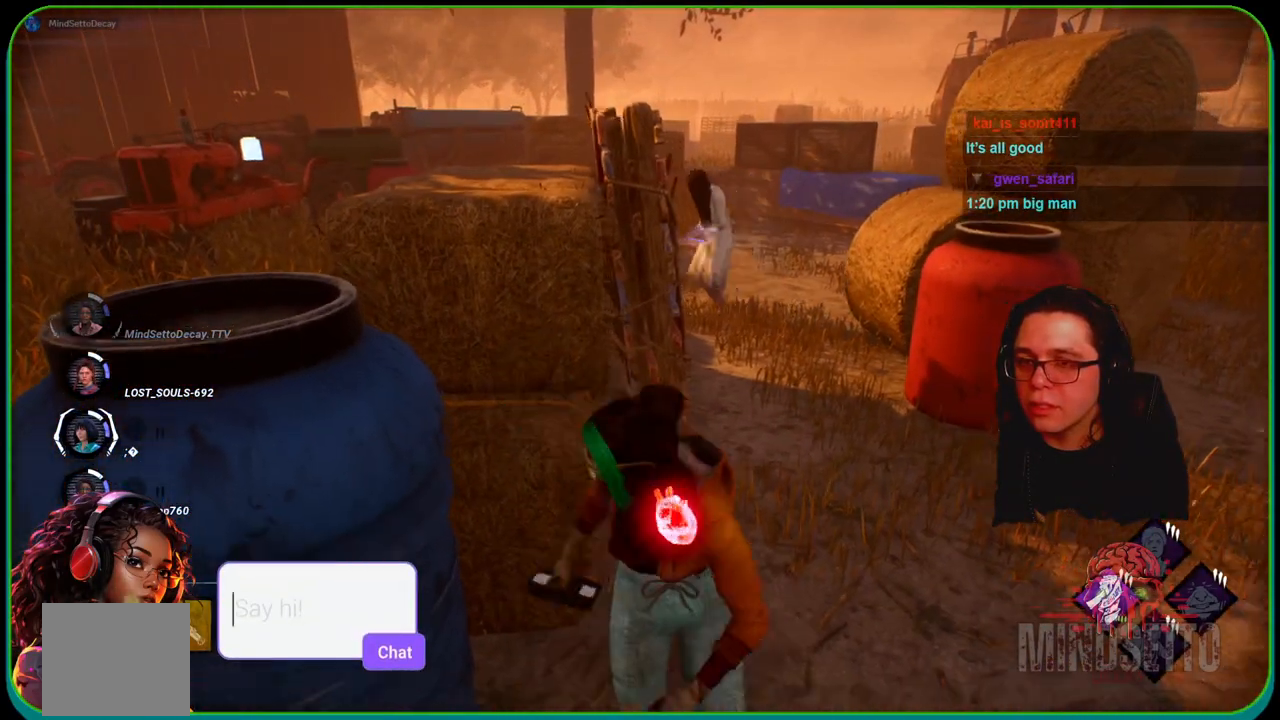
{"buttons": ["L1"], "left_stick": "left", "right_stick": "center", "events": [[150, "left_stick", "down-left"], [200, "right_stick", "left"], [283, "left_stick", "left"], [317, "right_stick", "center"]]}
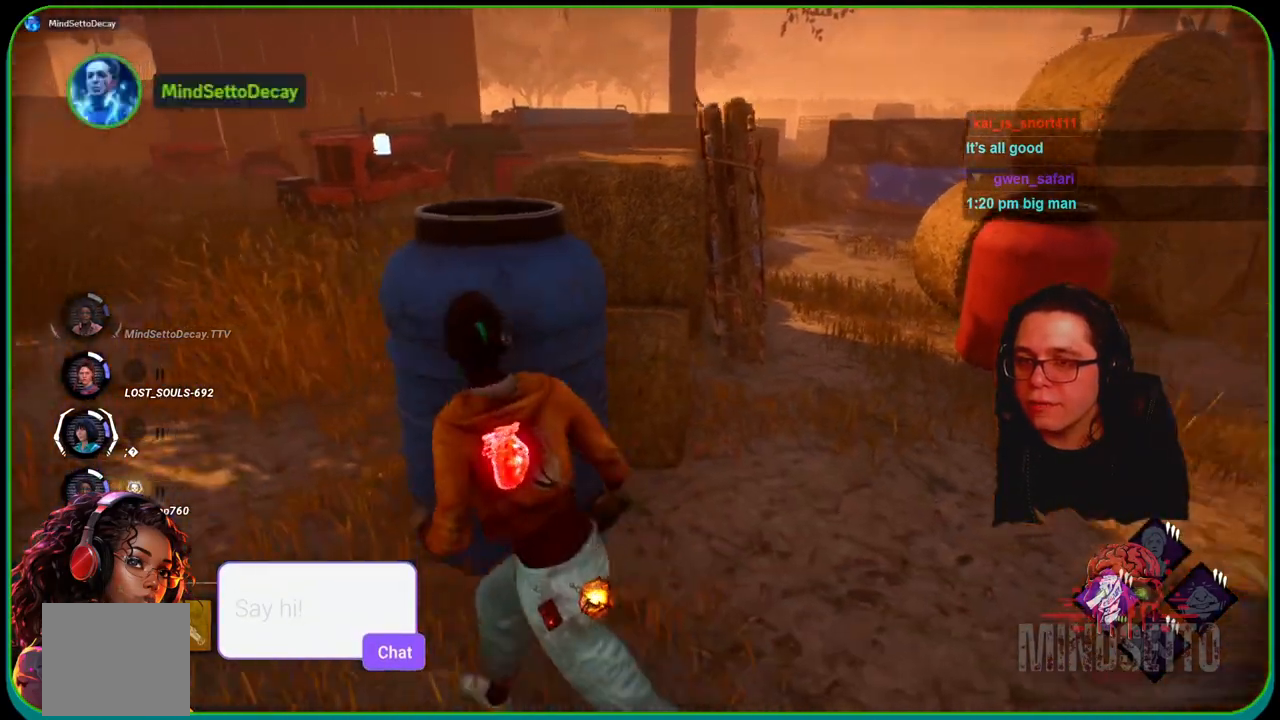
{"buttons": ["L1"], "left_stick": "left", "right_stick": "down-right", "events": [[17, "left_stick", "up-left"], [50, "right_stick", "down-right"], [233, "left_stick", "right"], [367, "left_stick", "left"]]}
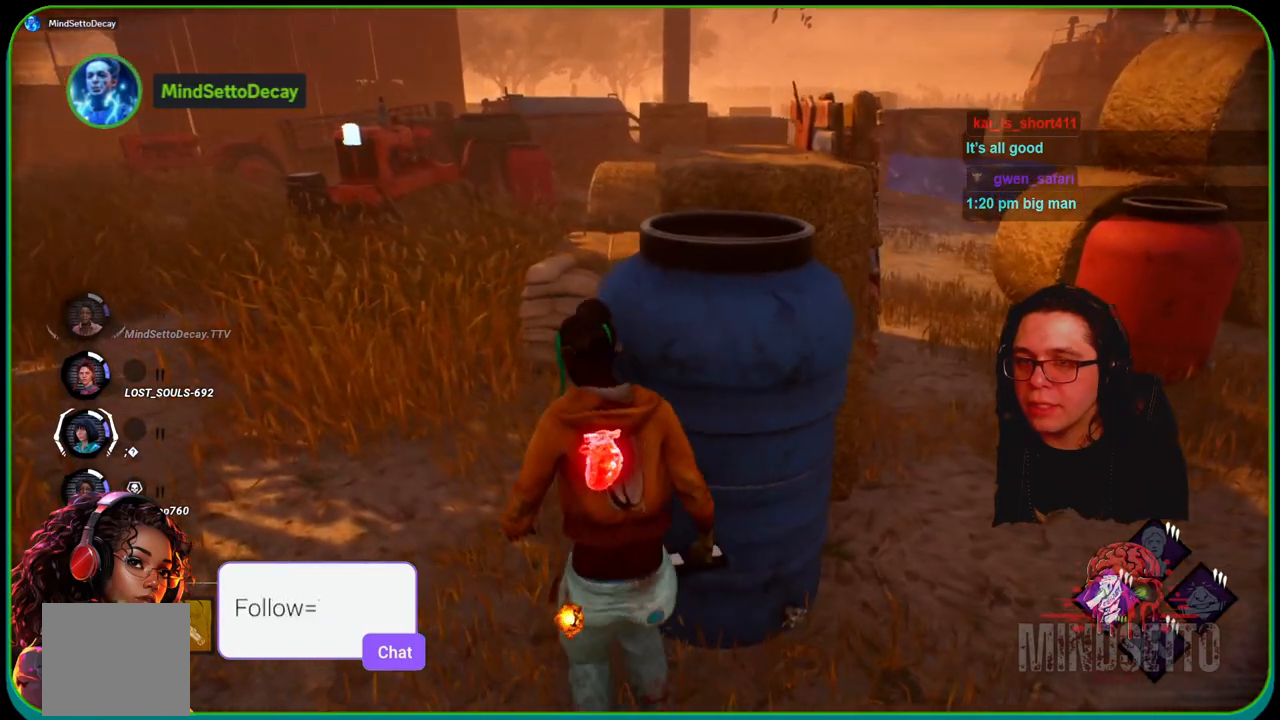
{"buttons": ["L1"], "left_stick": "up-left", "right_stick": "right", "events": [[50, "left_stick", "up-left"], [483, "right_stick", "right"]]}
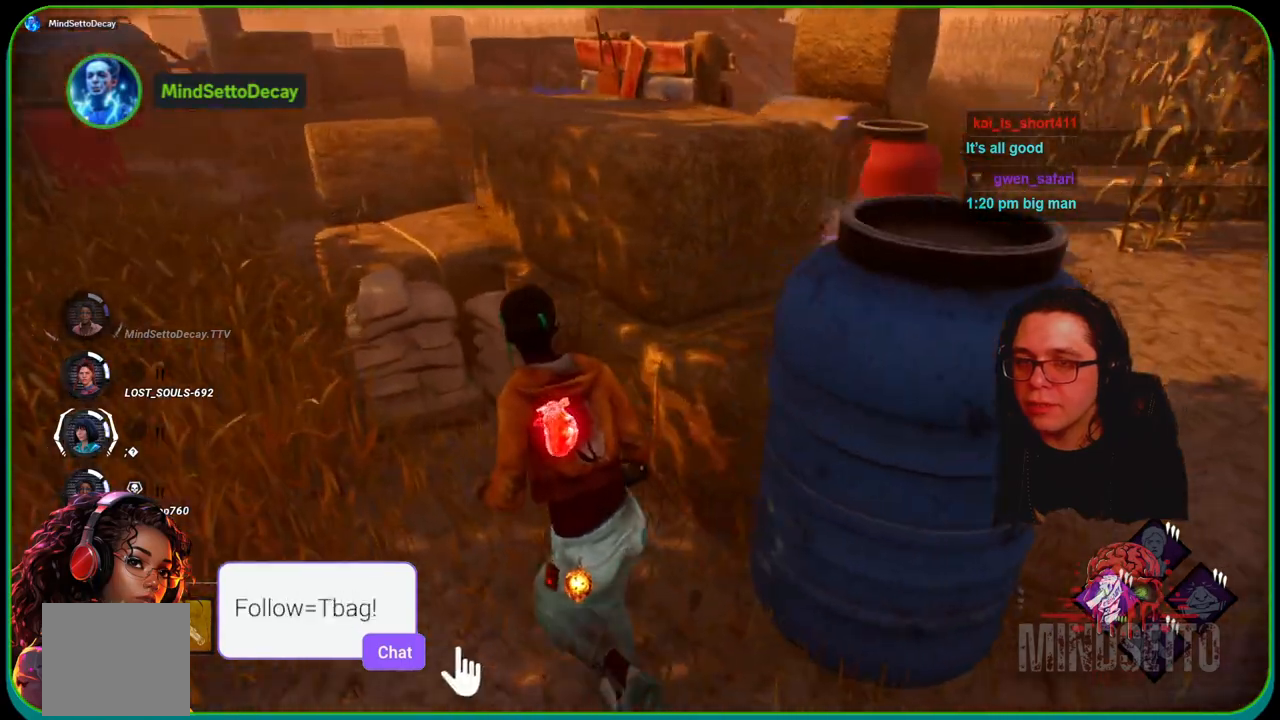
{"buttons": ["L1"], "left_stick": "left", "right_stick": "right", "events": [[83, "left_stick", "left"]]}